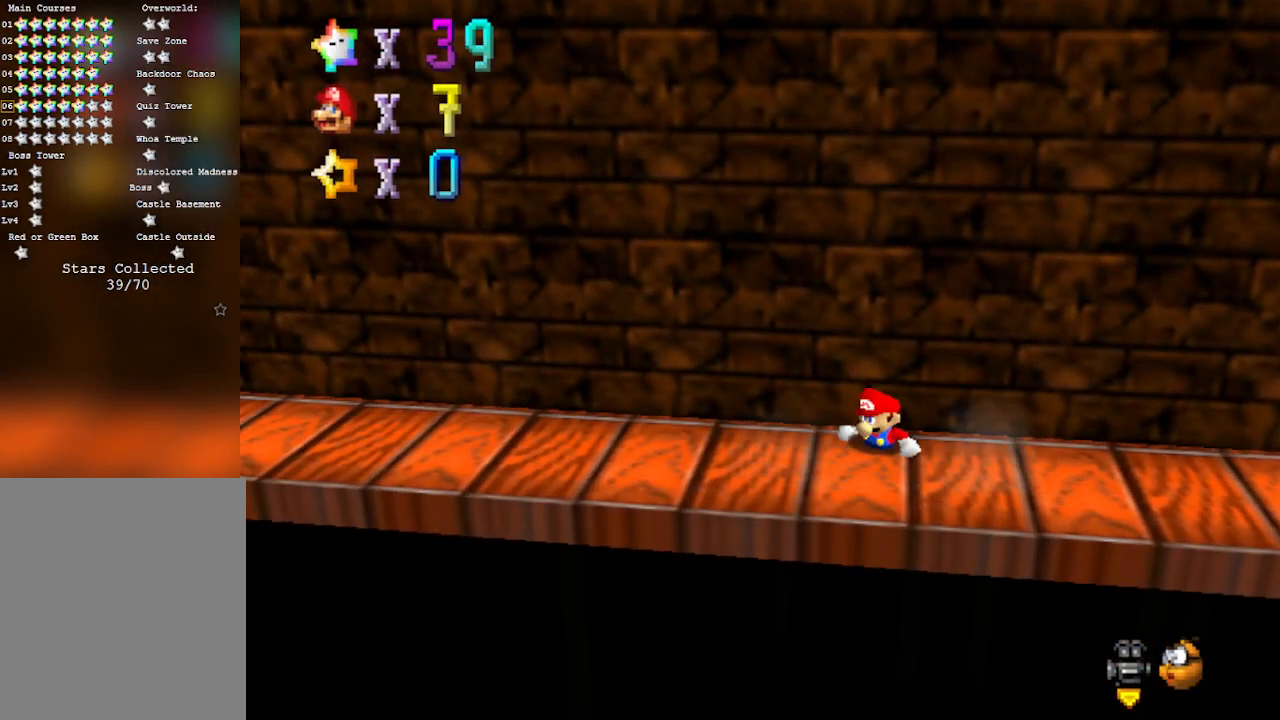
Gameplay with a controller (Nintendo layout); each line is a JSON object with the inputs held at the frame after it. "events" lists button and stick changes between this image and that frame as [ms after this image, input, new state], when the widget could be followed in between. Not read: L3 R3 Z.
{"buttons": [], "left_stick": "center", "events": [[117, "A", "down"], [117, "B", "down"], [117, "left_stick", "center"], [183, "B", "up"], [217, "A", "up"], [267, "A", "down"], [267, "B", "down"], [300, "B", "up"], [333, "A", "up"], [400, "A", "down"], [400, "B", "down"], [433, "A", "up"], [467, "A", "down"], [467, "B", "up"], [500, "A", "up"]]}
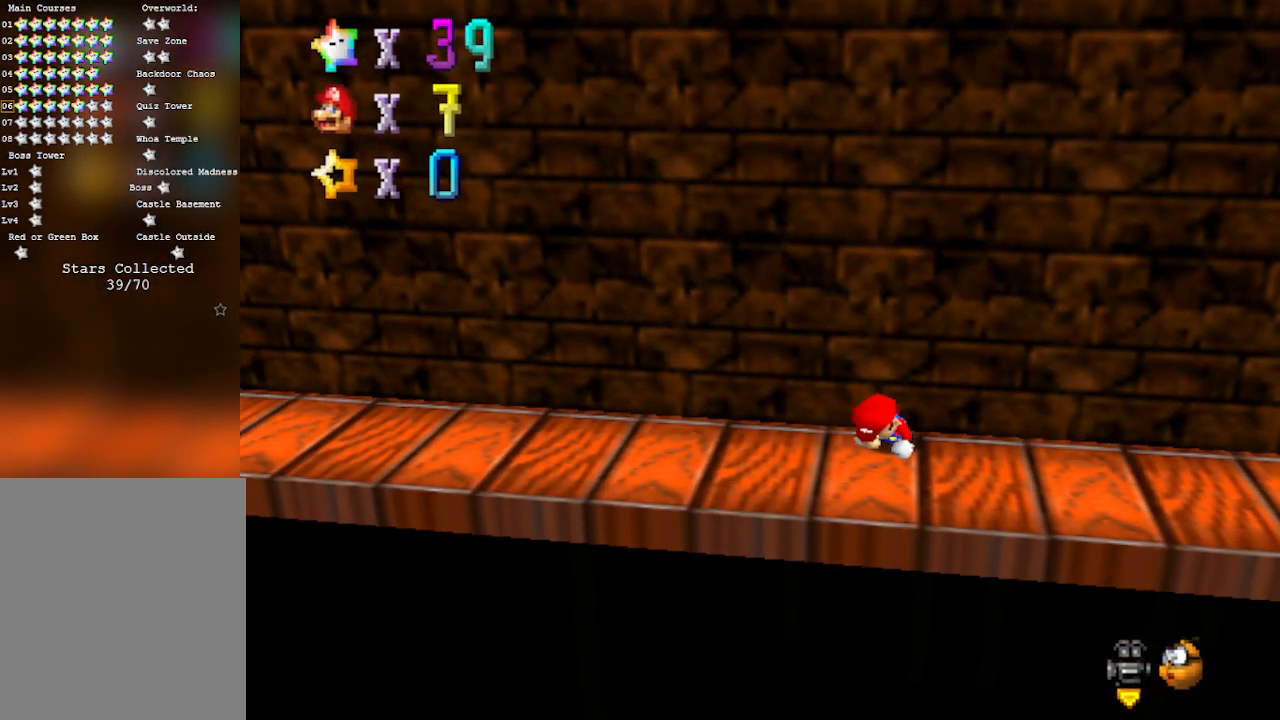
{"buttons": ["START"], "left_stick": "left", "events": [[33, "A", "down"], [67, "B", "down"], [150, "A", "up"], [150, "B", "up"], [183, "A", "down"], [217, "B", "down"], [300, "B", "up"], [367, "A", "up"], [467, "START", "down"], [500, "left_stick", "left"]]}
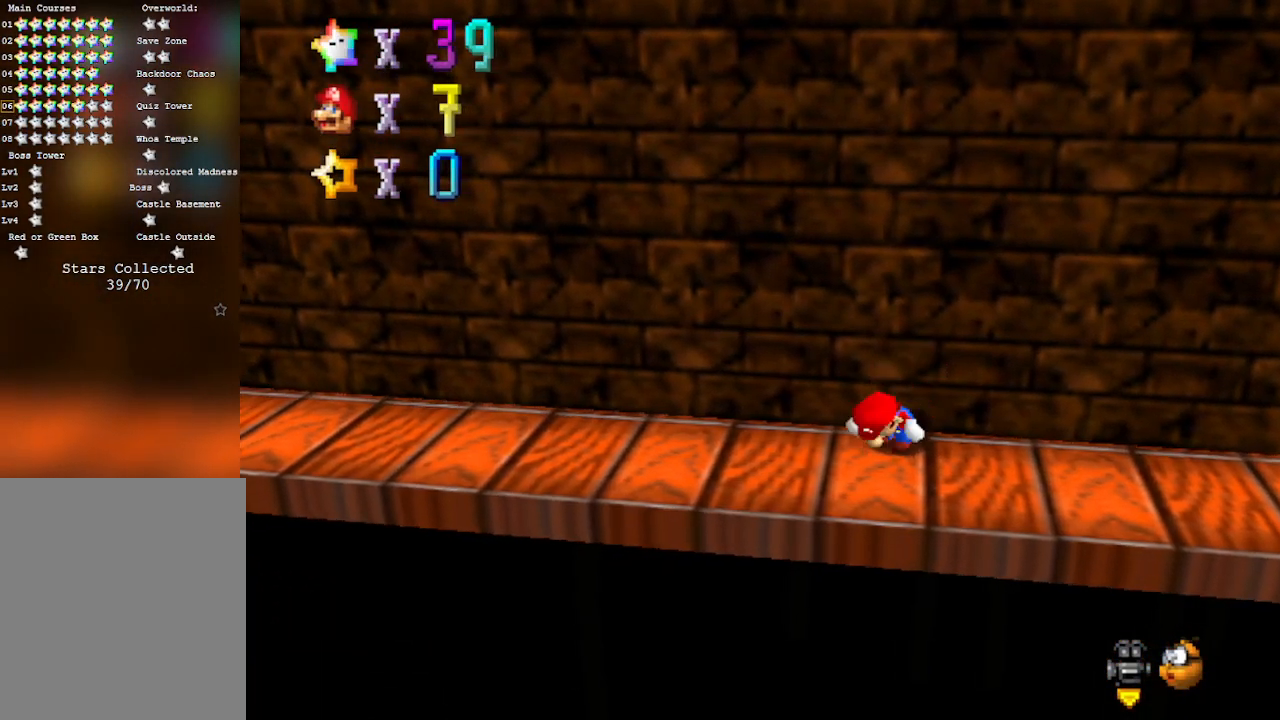
{"buttons": [], "left_stick": "left", "events": [[117, "START", "up"], [217, "C_LEFT", "down"], [217, "C_UP", "down"], [217, "START", "down"], [300, "START", "up"], [333, "C_LEFT", "up"], [333, "C_UP", "up"]]}
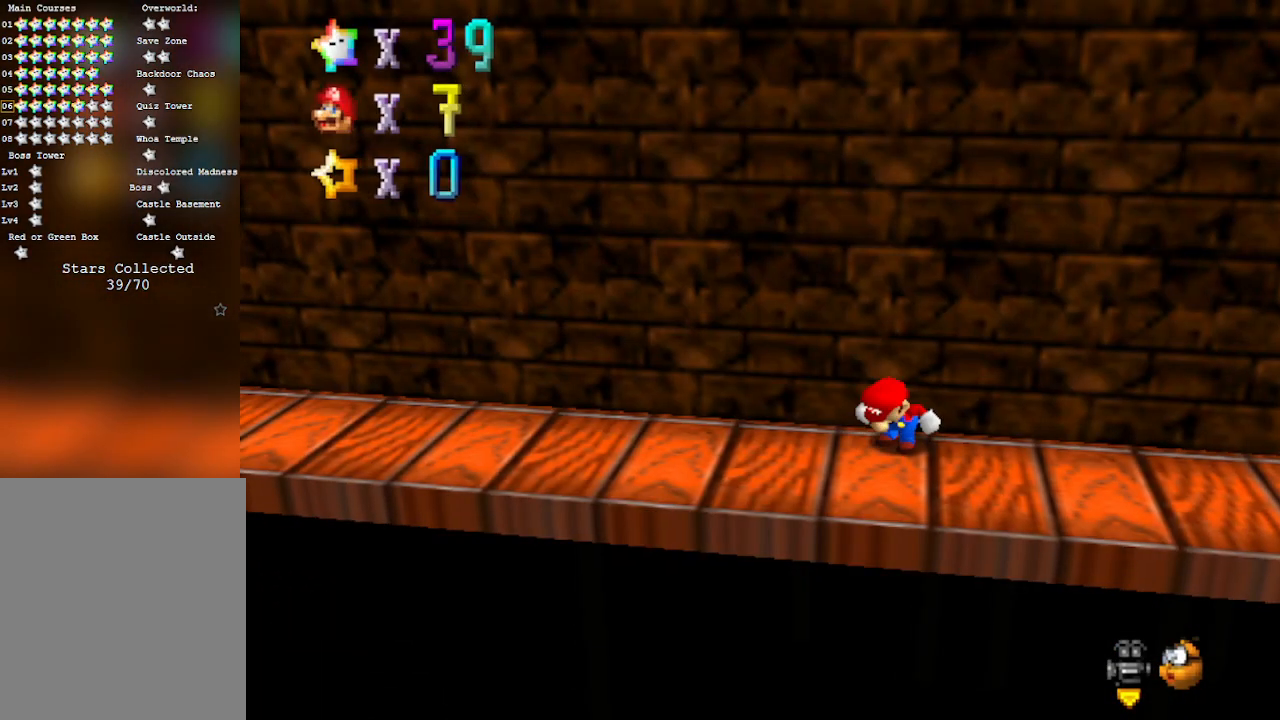
{"buttons": [], "left_stick": "left", "events": []}
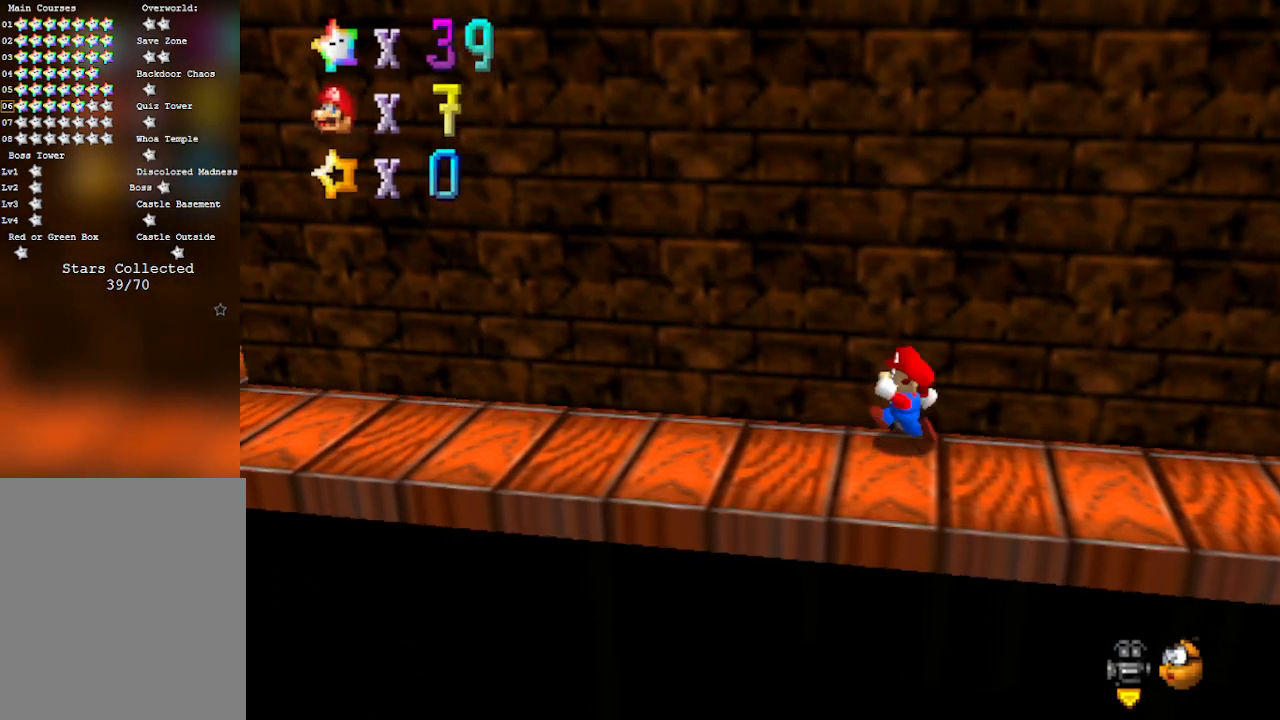
{"buttons": ["A"], "left_stick": "left", "events": [[117, "A", "down"]]}
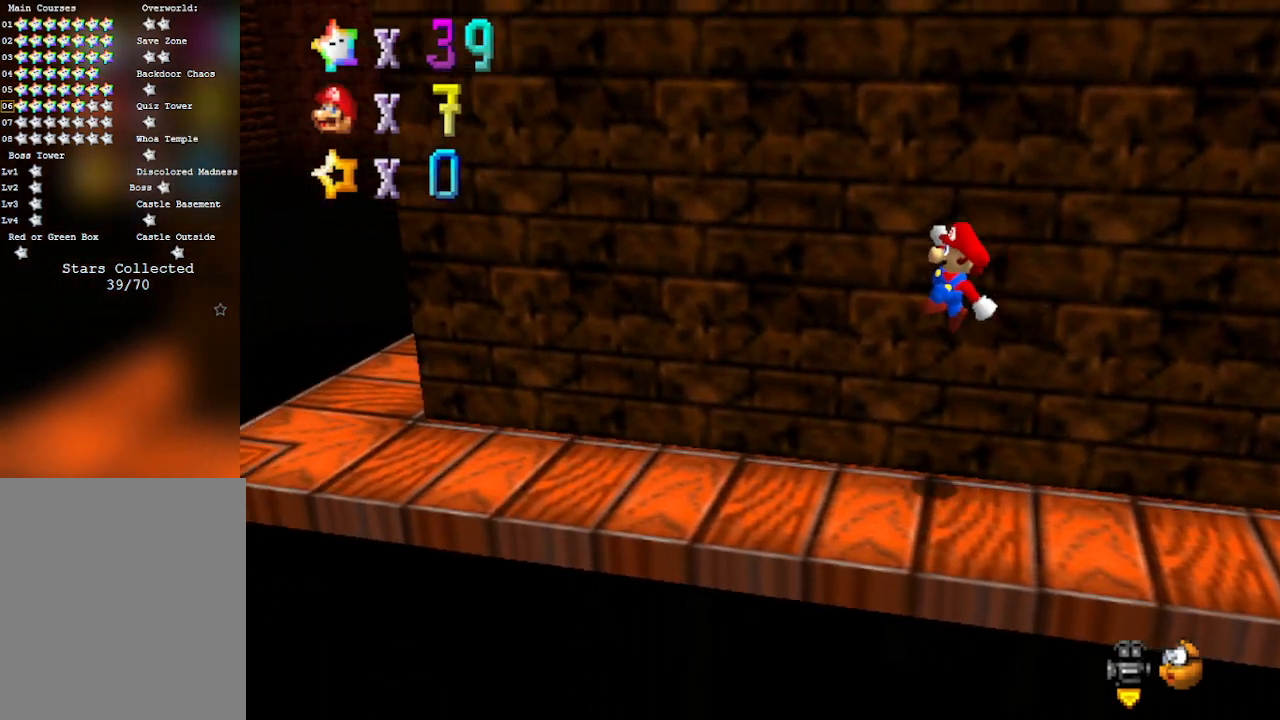
{"buttons": ["C_LEFT"], "left_stick": "left", "events": [[117, "A", "up"], [117, "B", "down"], [250, "B", "up"], [500, "C_LEFT", "down"]]}
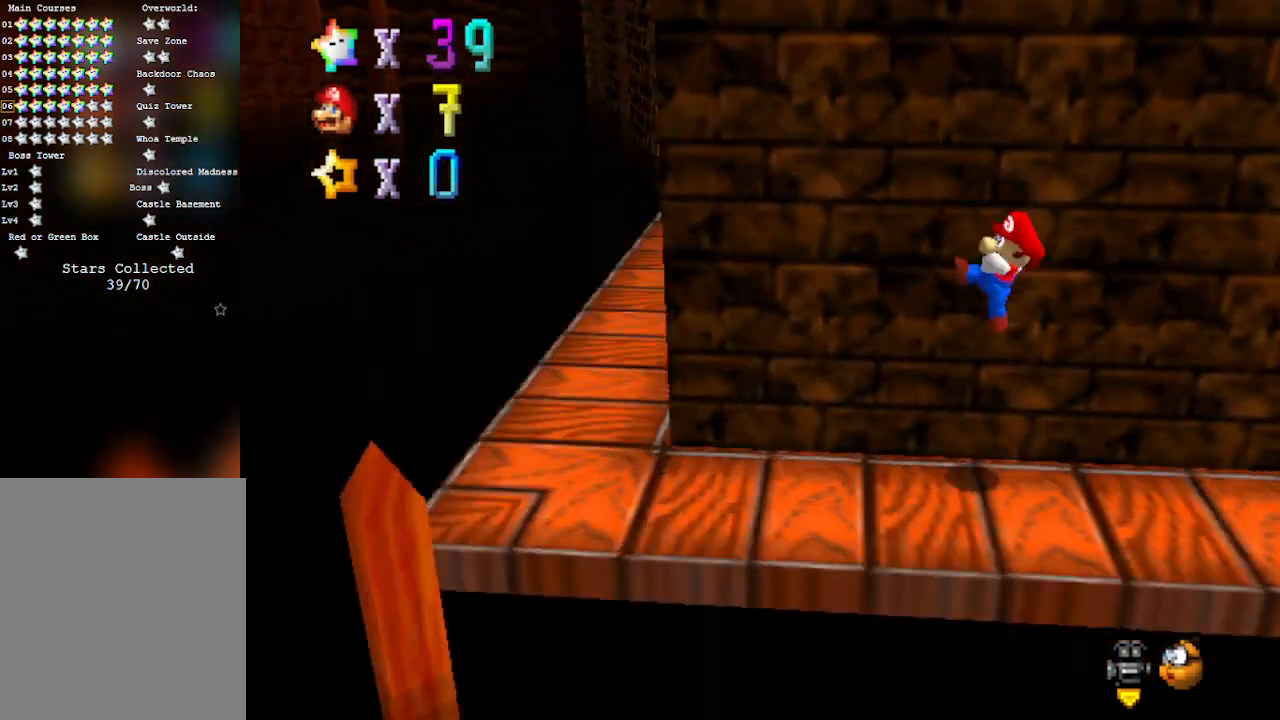
{"buttons": [], "left_stick": "left", "events": [[167, "C_LEFT", "up"]]}
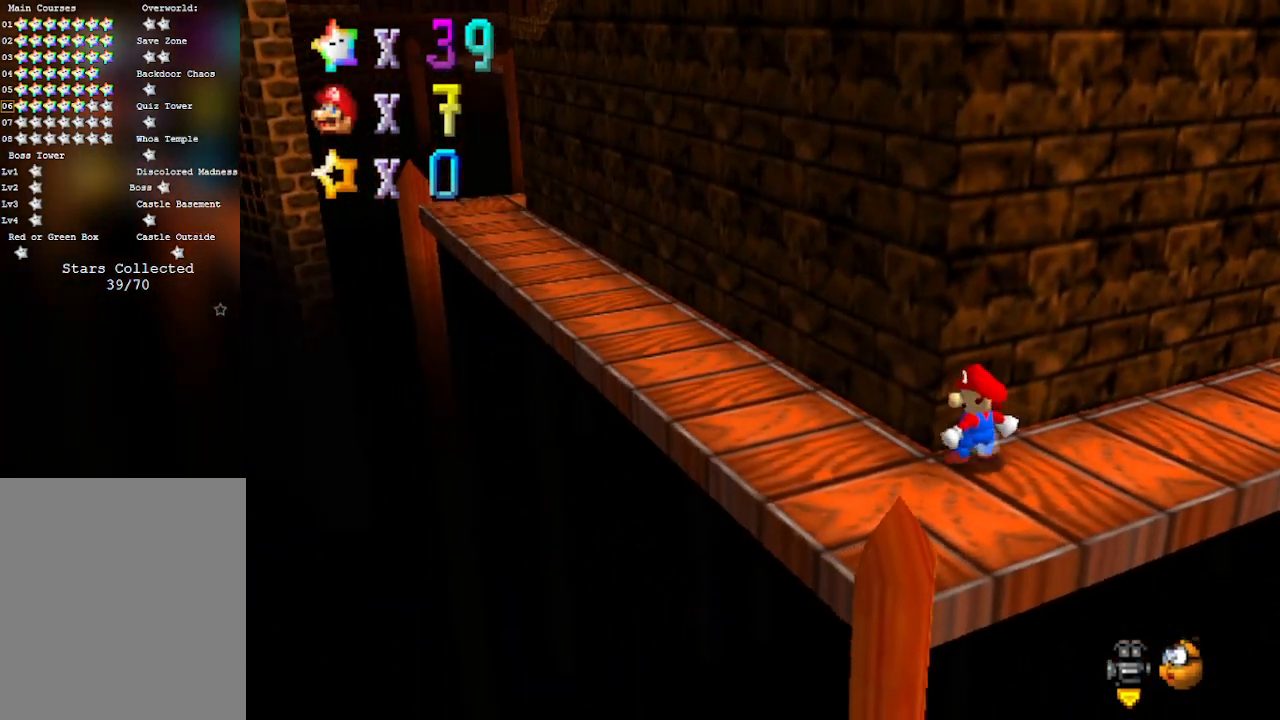
{"buttons": [], "left_stick": "left", "events": [[200, "left_stick", "up-left"], [450, "left_stick", "left"]]}
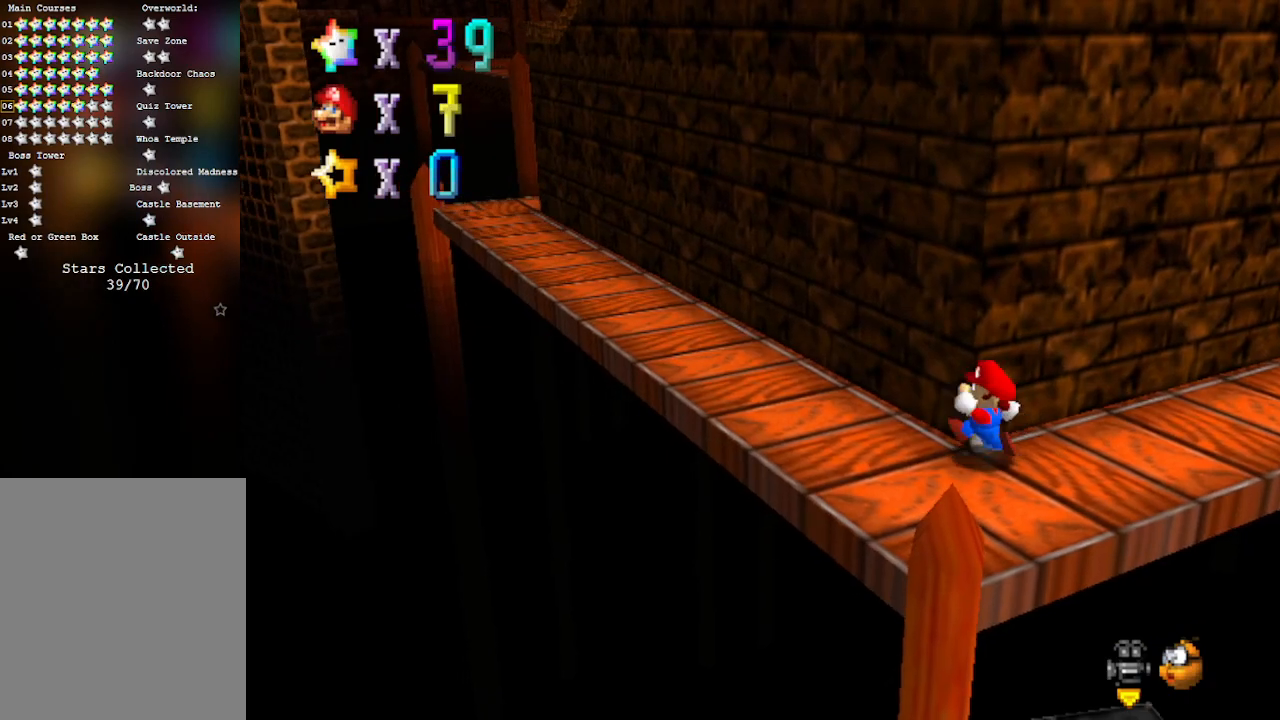
{"buttons": [], "left_stick": "up-left", "events": [[217, "left_stick", "up-left"]]}
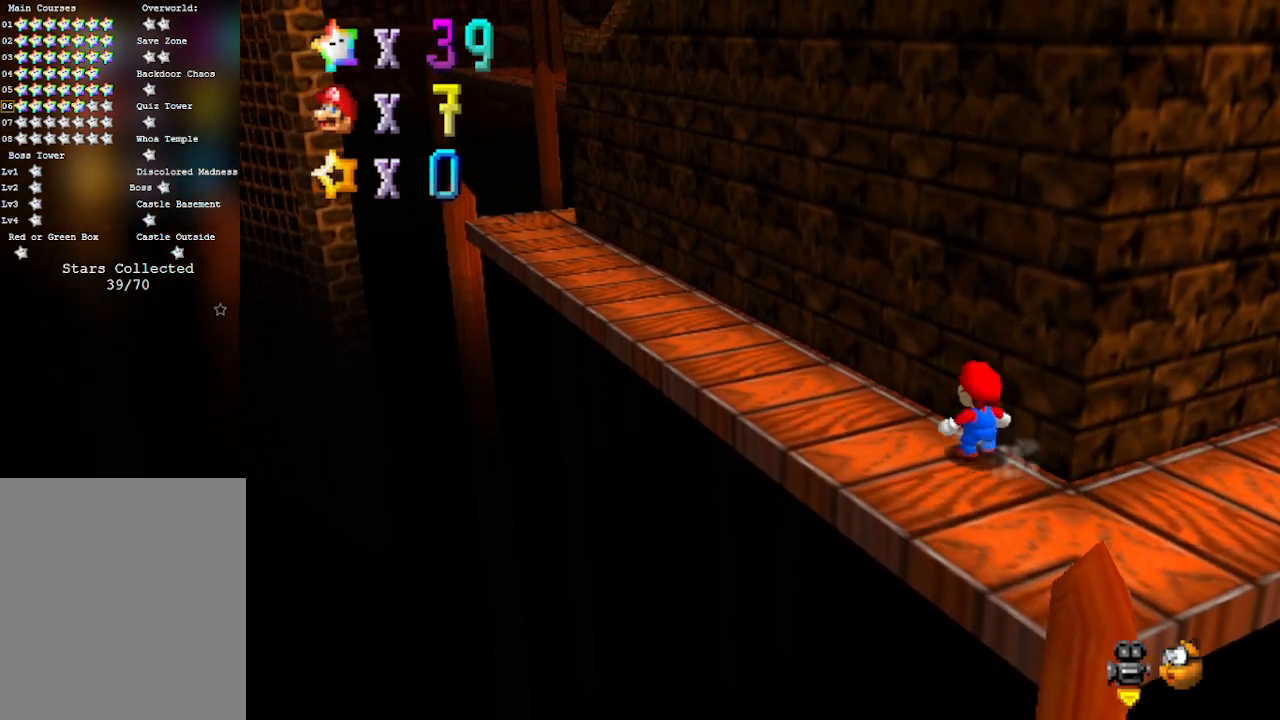
{"buttons": ["C_LEFT"], "left_stick": "up-left", "events": [[33, "A", "down"], [167, "A", "up"], [483, "C_LEFT", "down"]]}
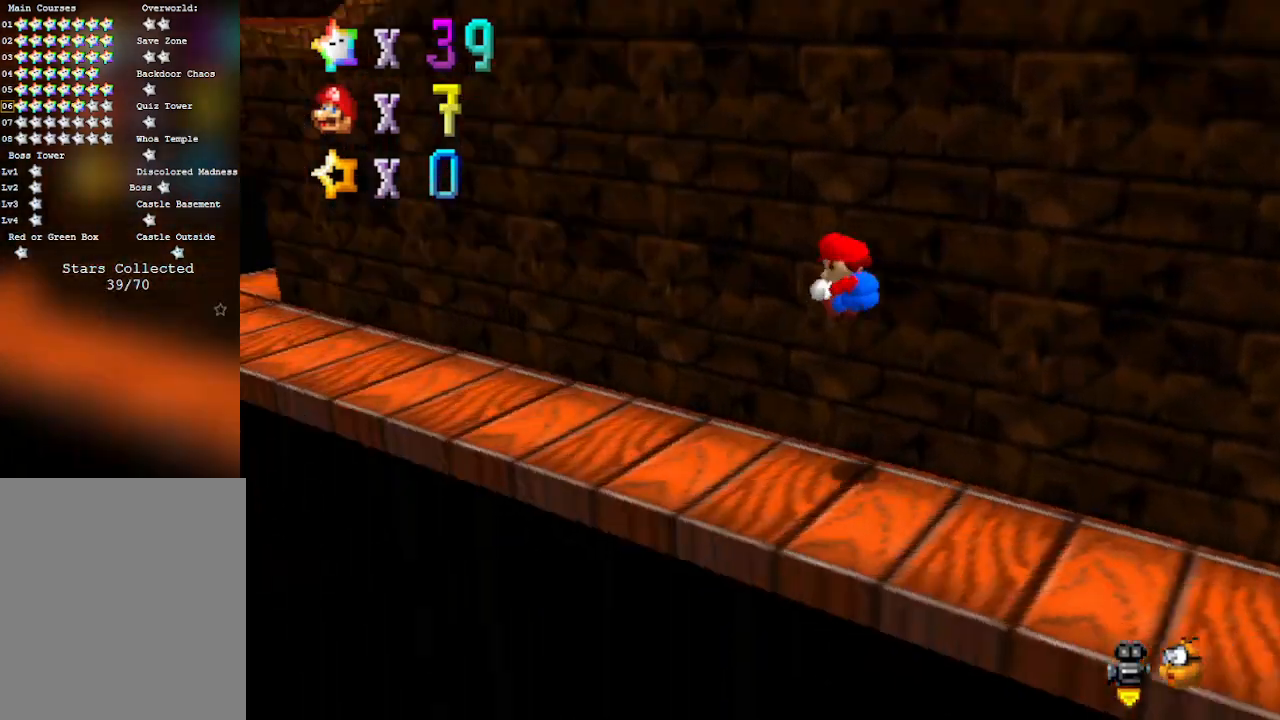
{"buttons": [], "left_stick": "left", "events": [[267, "C_LEFT", "up"], [317, "left_stick", "left"]]}
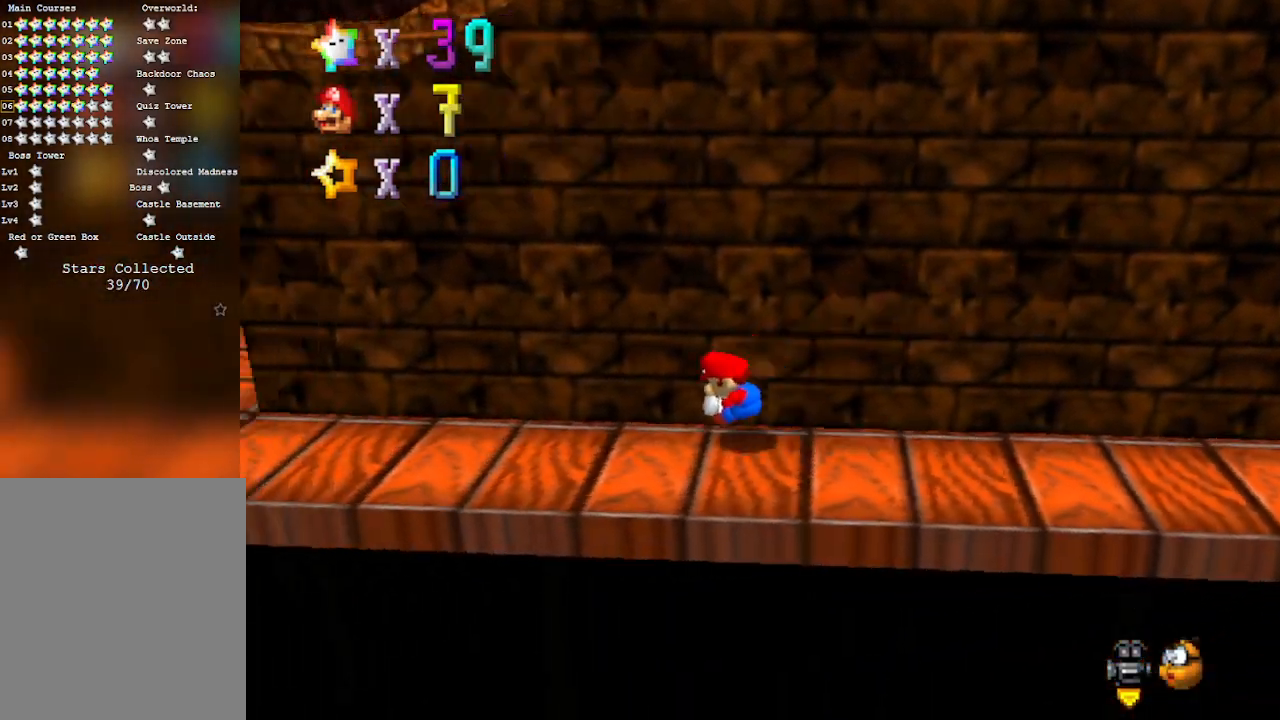
{"buttons": [], "left_stick": "right", "events": [[500, "left_stick", "right"]]}
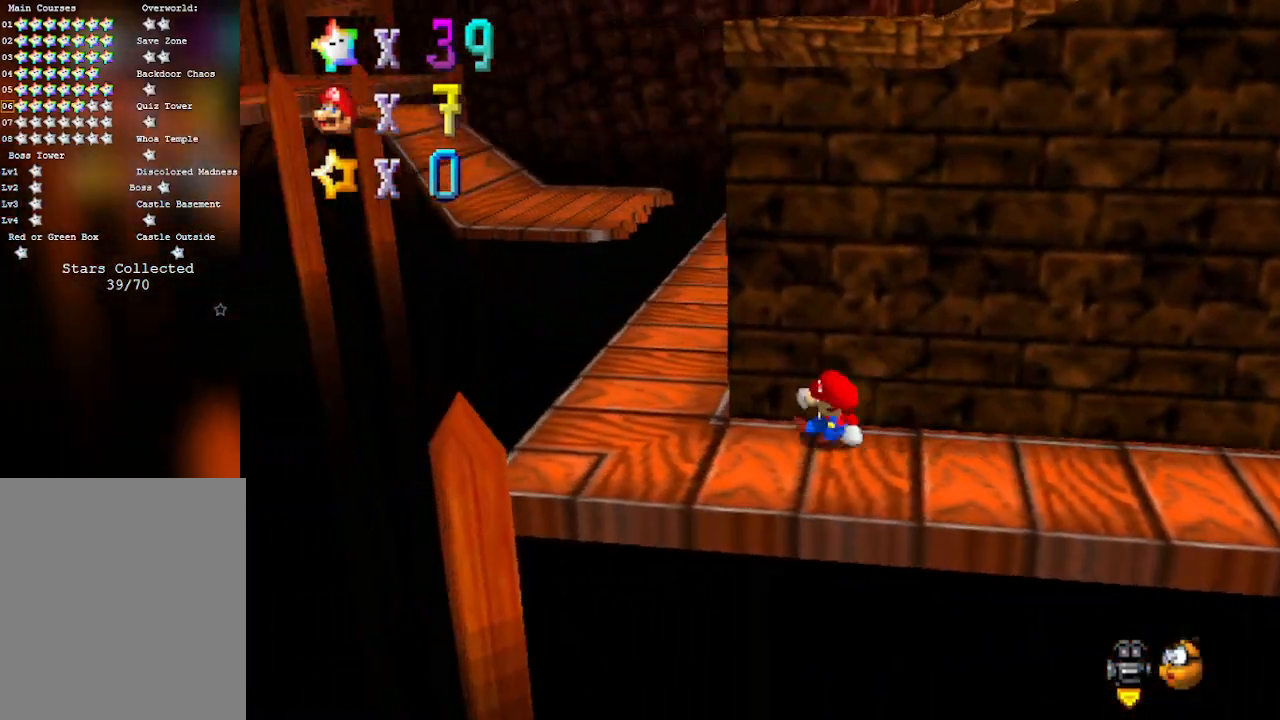
{"buttons": [], "left_stick": "up-left", "events": [[33, "A", "down"], [133, "left_stick", "up-left"], [233, "A", "up"]]}
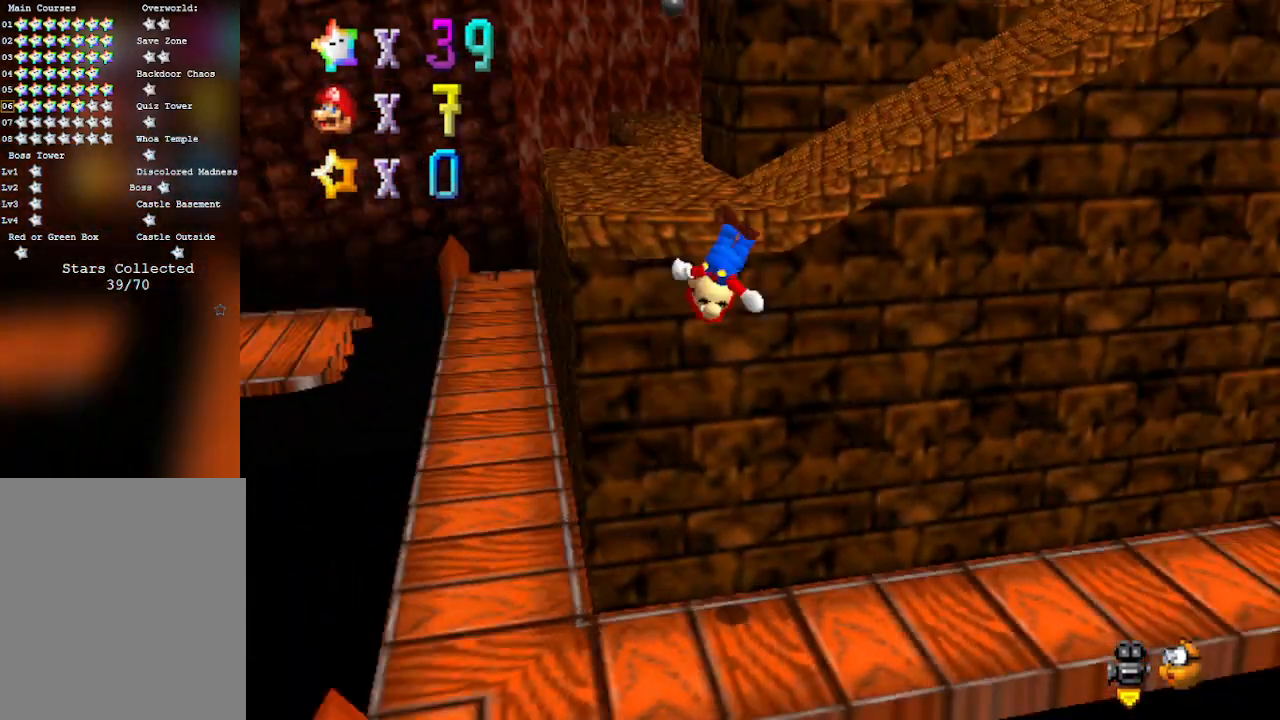
{"buttons": ["A"], "left_stick": "up", "events": [[17, "C_LEFT", "down"], [133, "C_LEFT", "up"], [217, "A", "down"], [250, "left_stick", "up"]]}
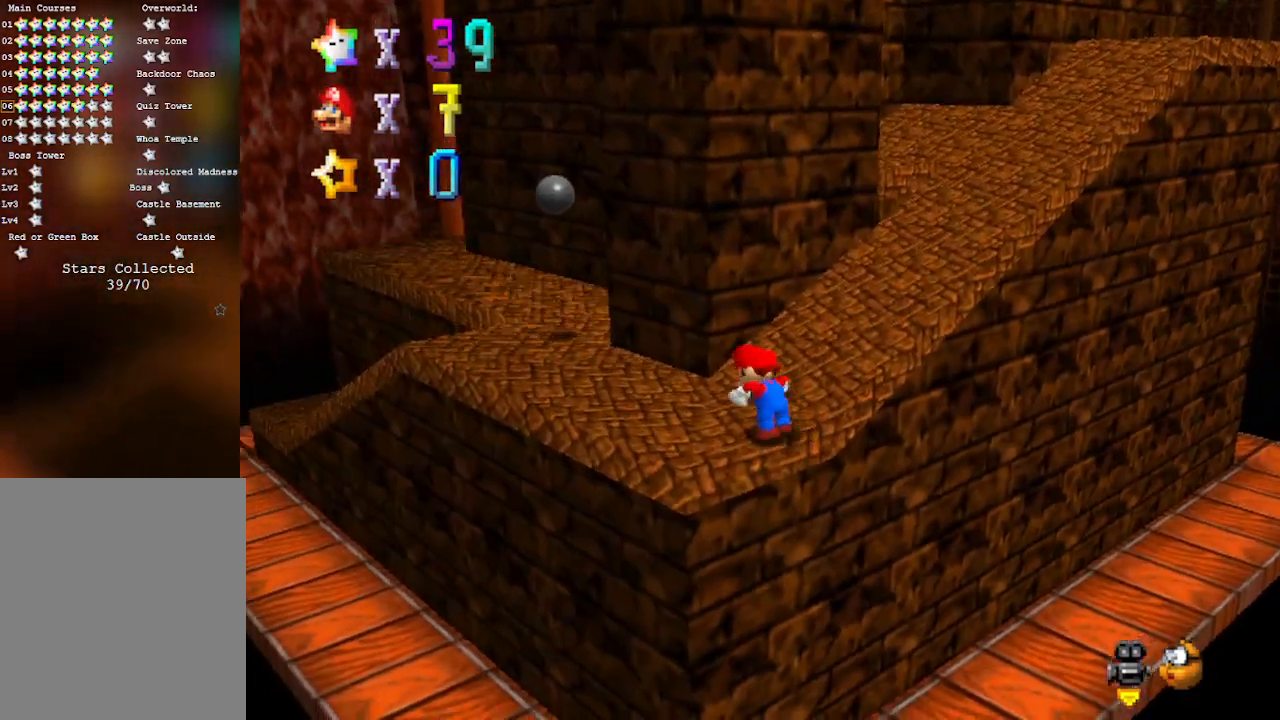
{"buttons": ["A"], "left_stick": "up-right", "events": [[100, "left_stick", "up-right"], [133, "A", "up"], [450, "A", "down"]]}
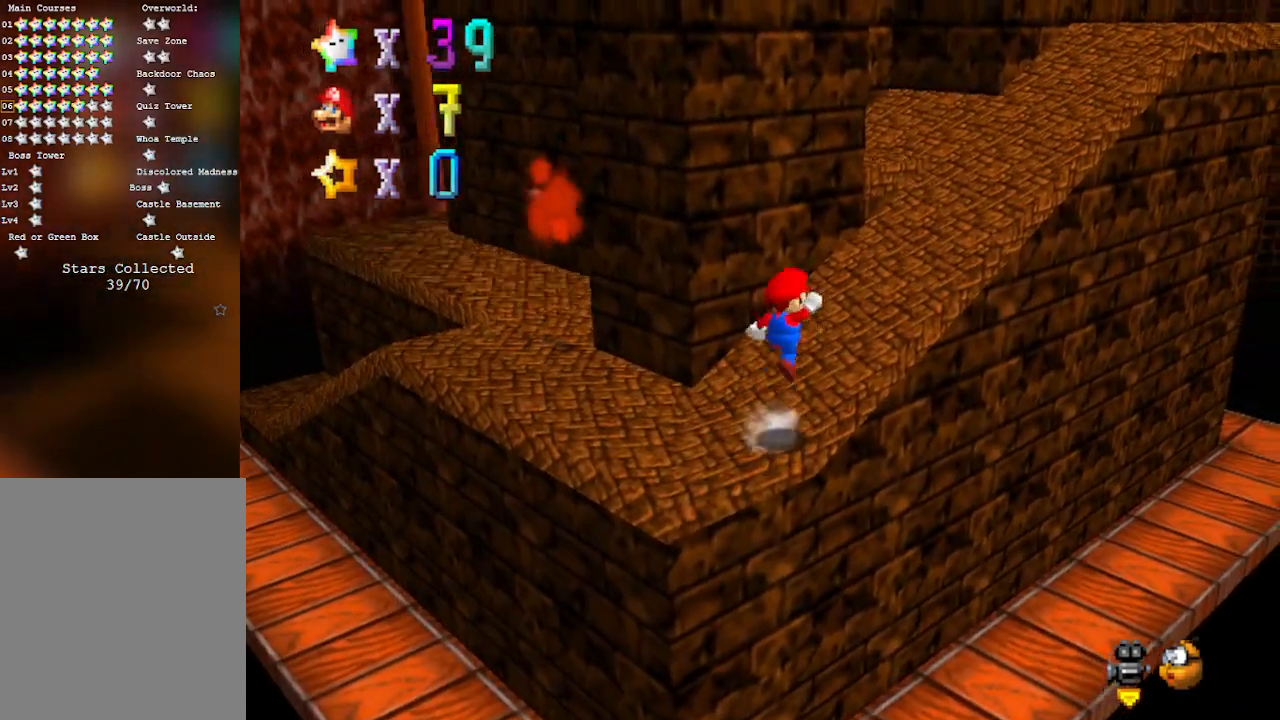
{"buttons": [], "left_stick": "up-right", "events": [[350, "A", "up"], [350, "B", "down"], [500, "B", "up"]]}
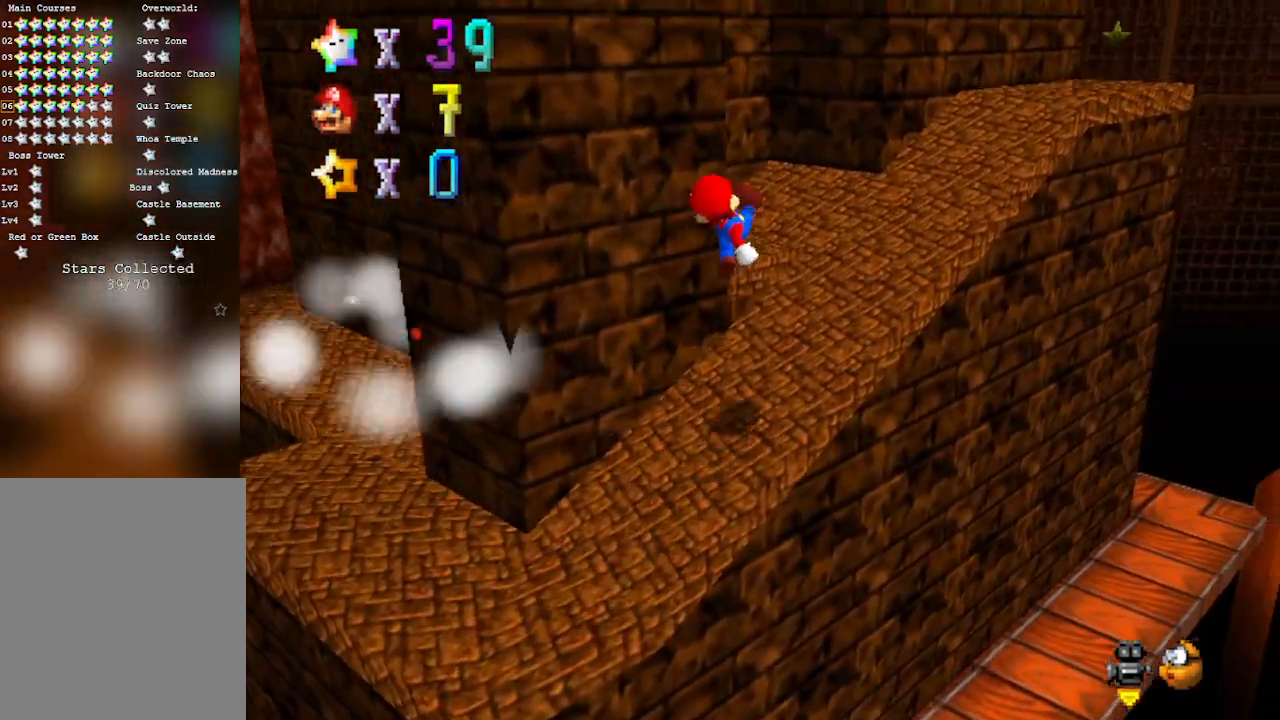
{"buttons": [], "left_stick": "up-right", "events": [[167, "C_RIGHT", "down"], [317, "C_RIGHT", "up"]]}
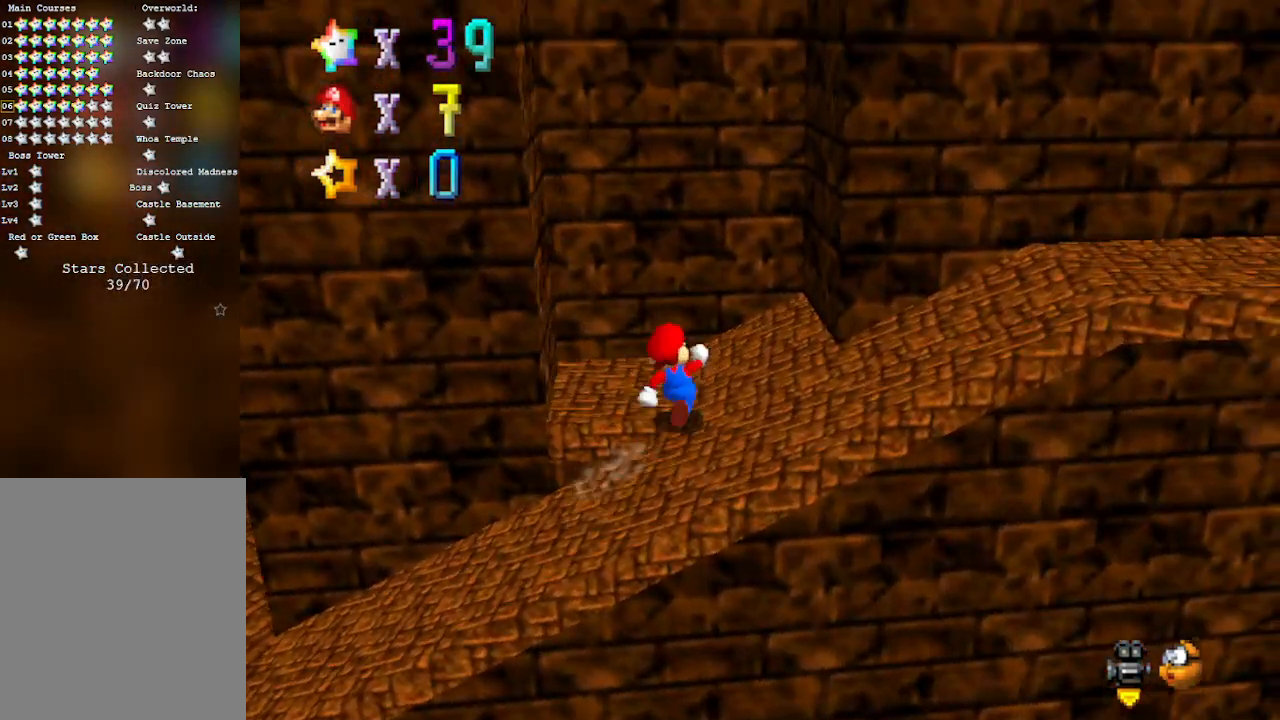
{"buttons": [], "left_stick": "left", "events": [[167, "left_stick", "left"], [233, "A", "down"], [467, "A", "up"]]}
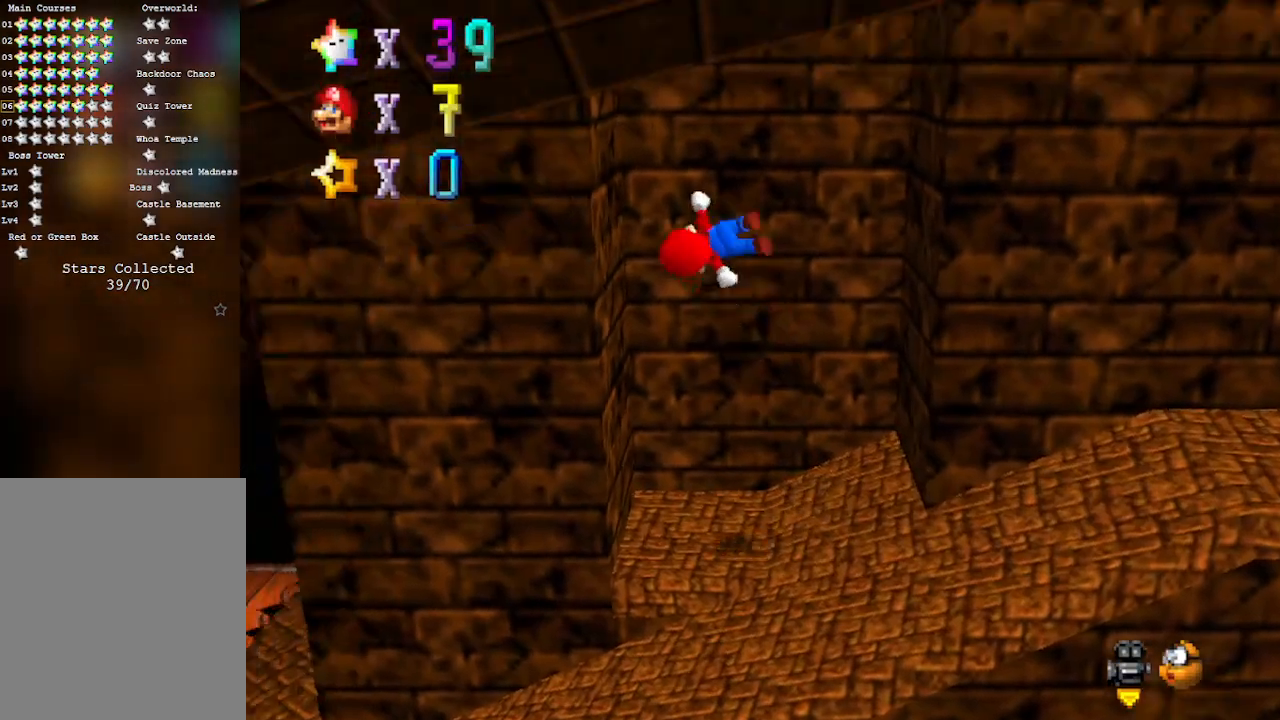
{"buttons": ["A"], "left_stick": "up-right", "events": [[283, "A", "down"], [283, "left_stick", "up-right"]]}
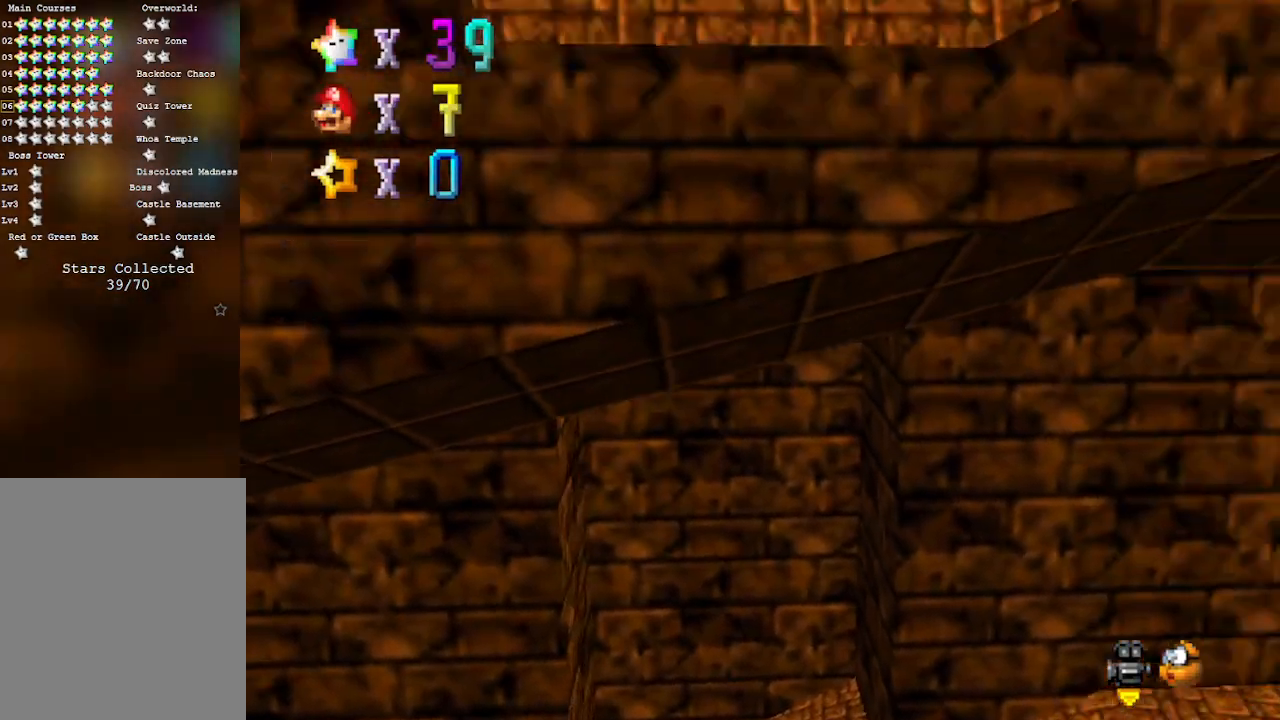
{"buttons": ["A"], "left_stick": "down-right", "events": [[17, "left_stick", "right"], [133, "A", "up"], [217, "left_stick", "down-right"], [283, "A", "down"]]}
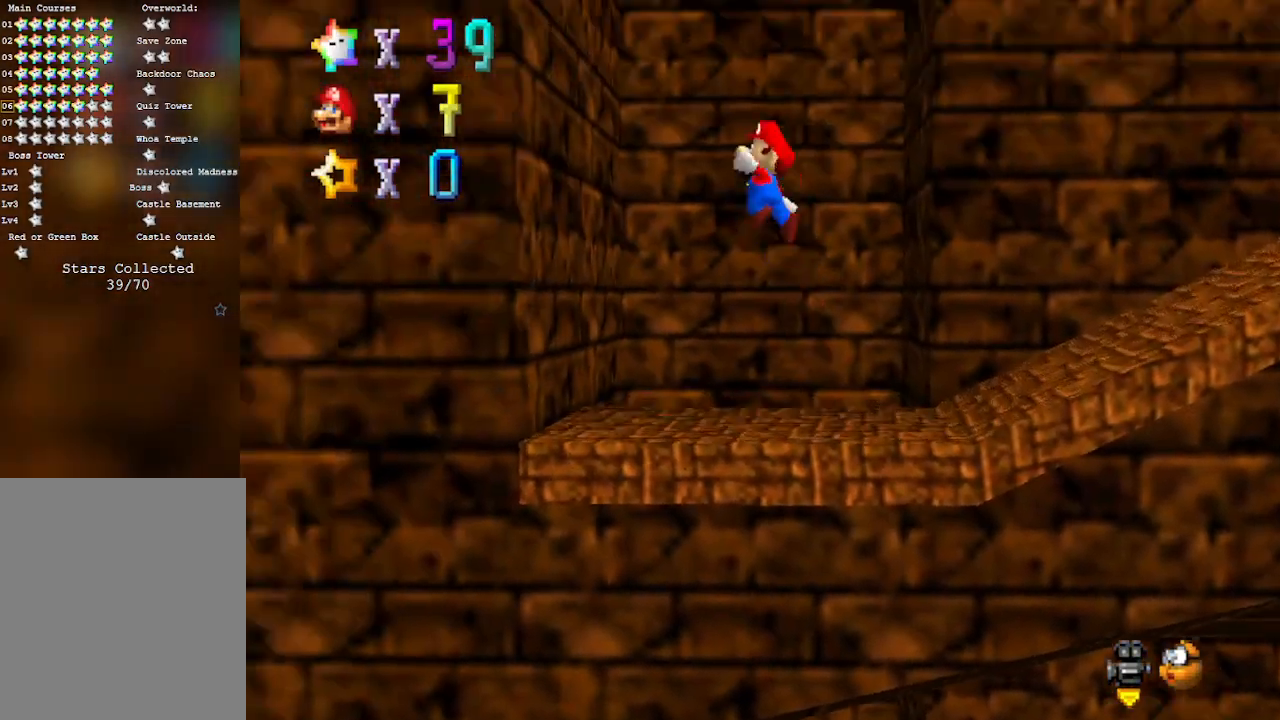
{"buttons": [], "left_stick": "down-right", "events": [[417, "A", "up"]]}
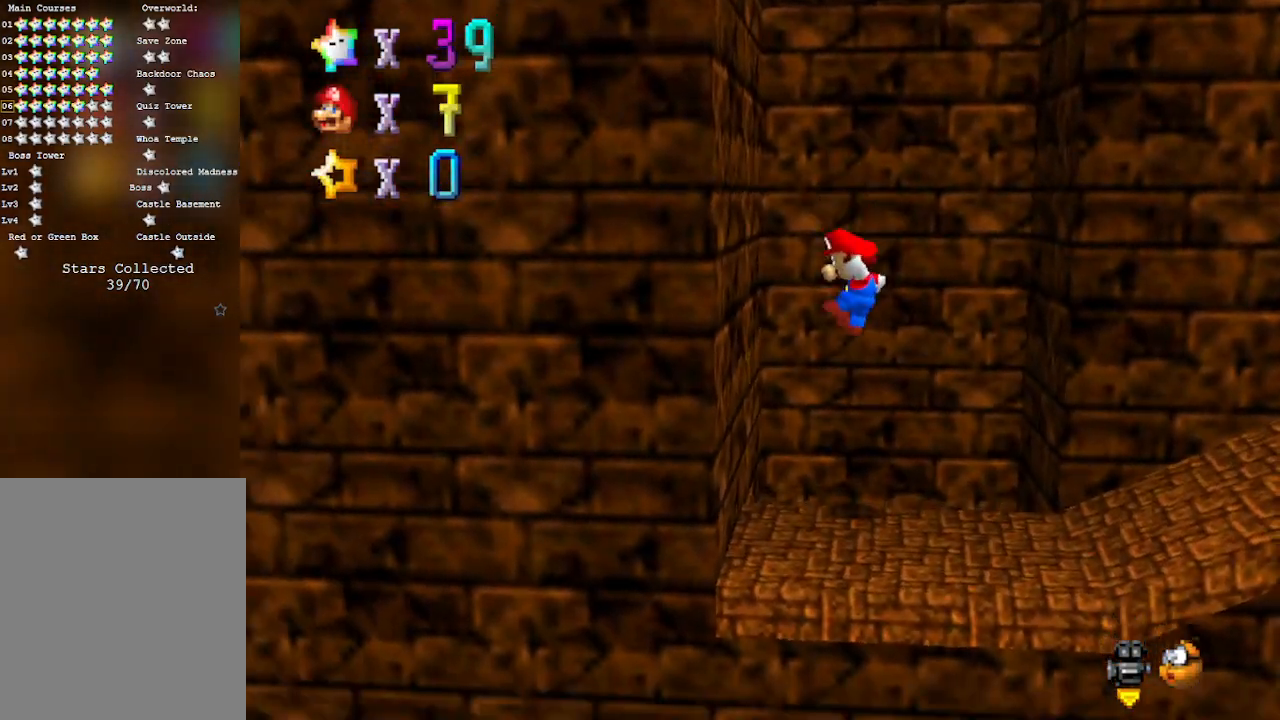
{"buttons": [], "left_stick": "down", "events": [[250, "left_stick", "down"]]}
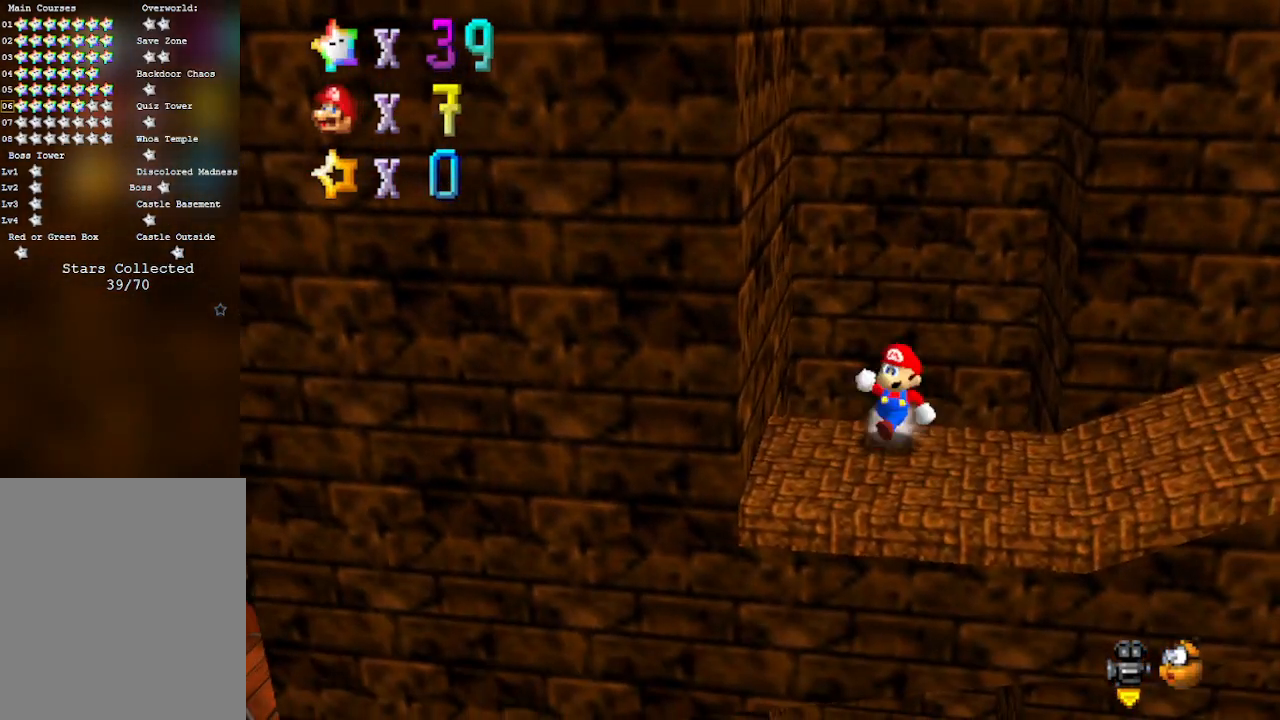
{"buttons": [], "left_stick": "right", "events": [[167, "left_stick", "right"]]}
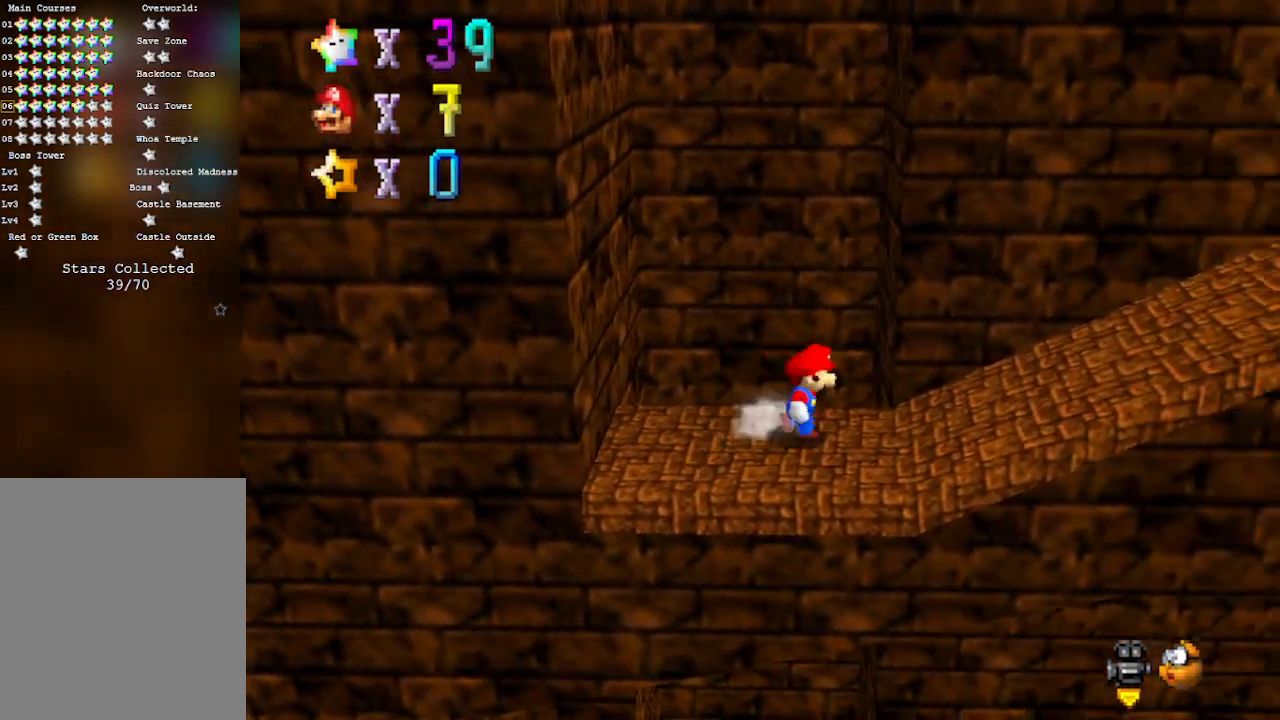
{"buttons": ["C_RIGHT"], "left_stick": "right", "events": [[67, "A", "down"], [300, "A", "up"], [500, "C_RIGHT", "down"]]}
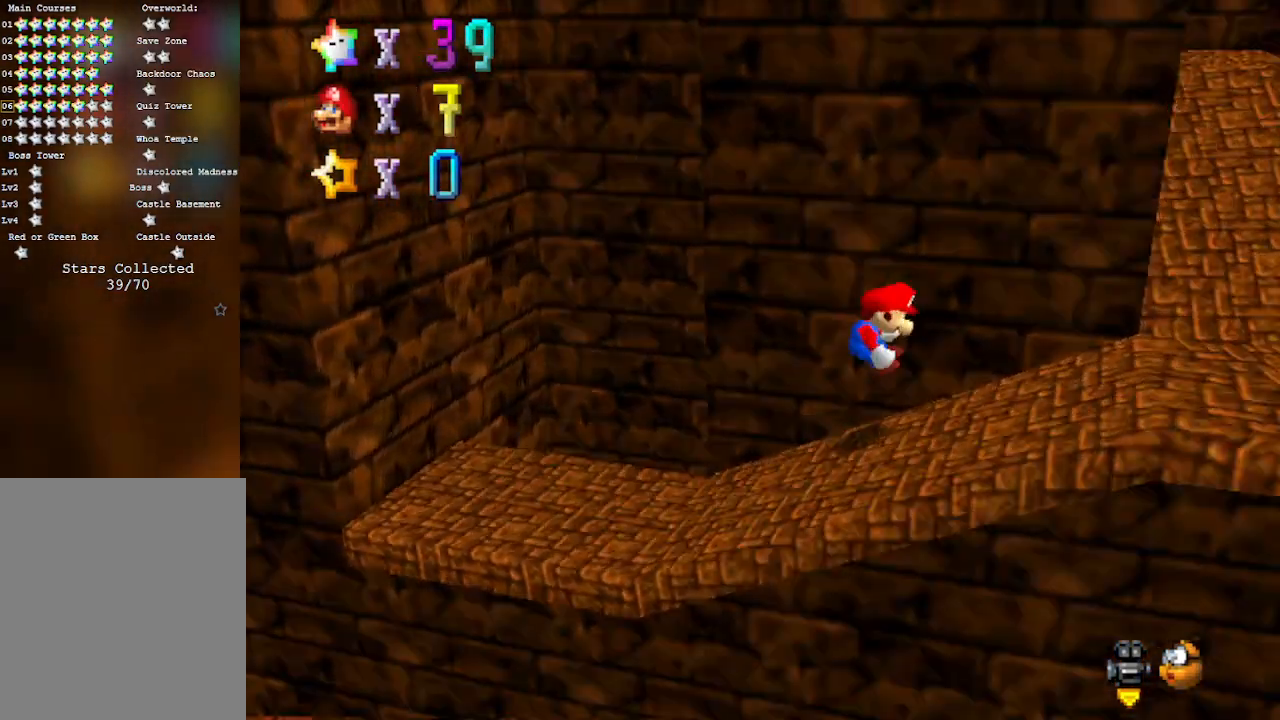
{"buttons": [], "left_stick": "up-right", "events": [[67, "left_stick", "down-right"], [200, "C_RIGHT", "up"], [200, "left_stick", "center"], [317, "left_stick", "up-right"]]}